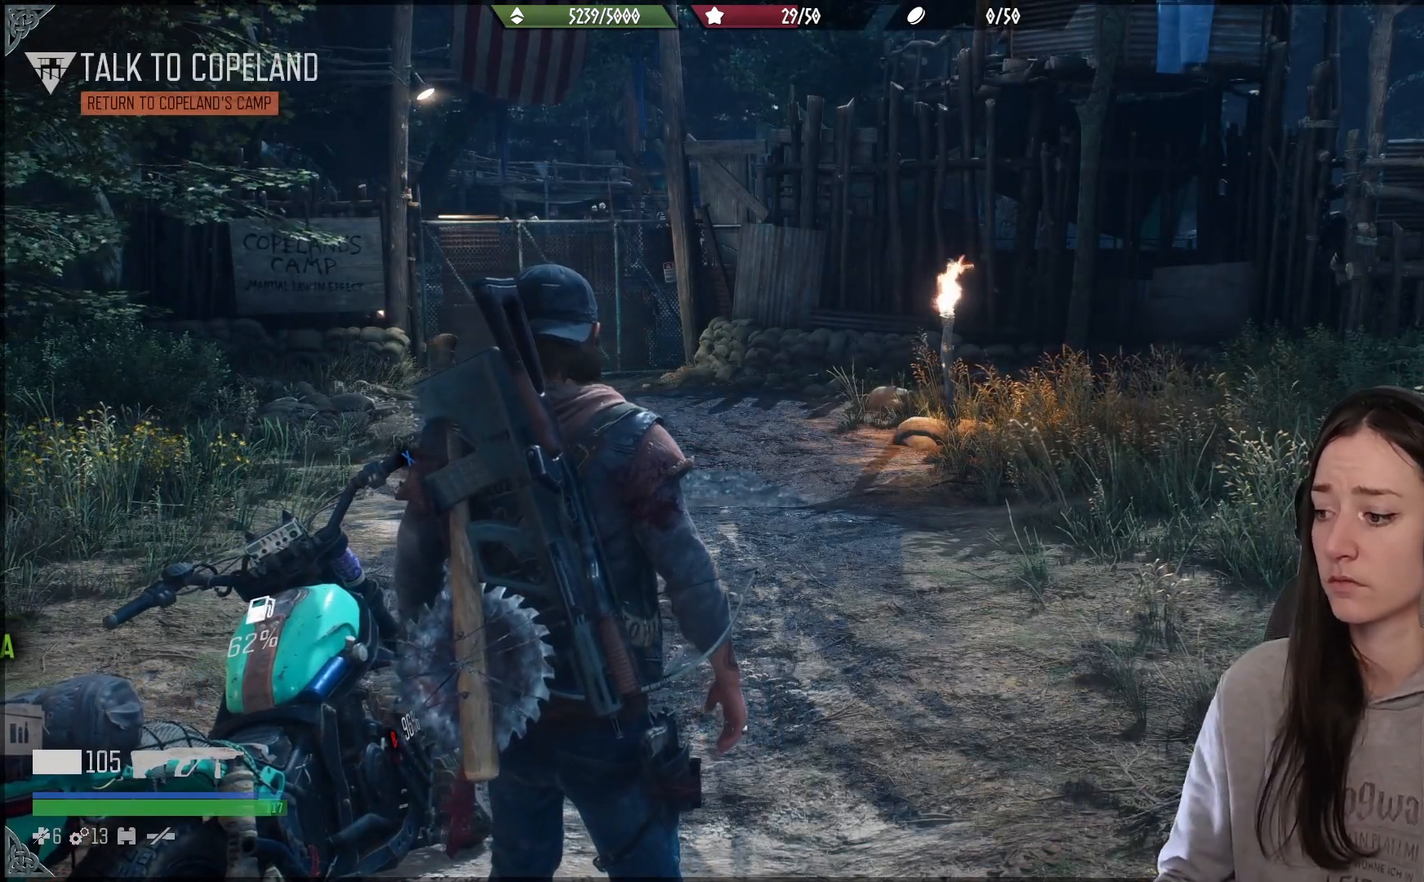
Gameplay with a controller (Xbox layout); each line is a JSON object with the inputs held at the frame after it. "events" lists button and stick changes between this image and that frame as [ms after this image, input, new state], when the widget could be followed in between.
{"buttons": [], "left_stick": "center", "right_stick": "up-left", "events": [[267, "right_stick", "up-left"]]}
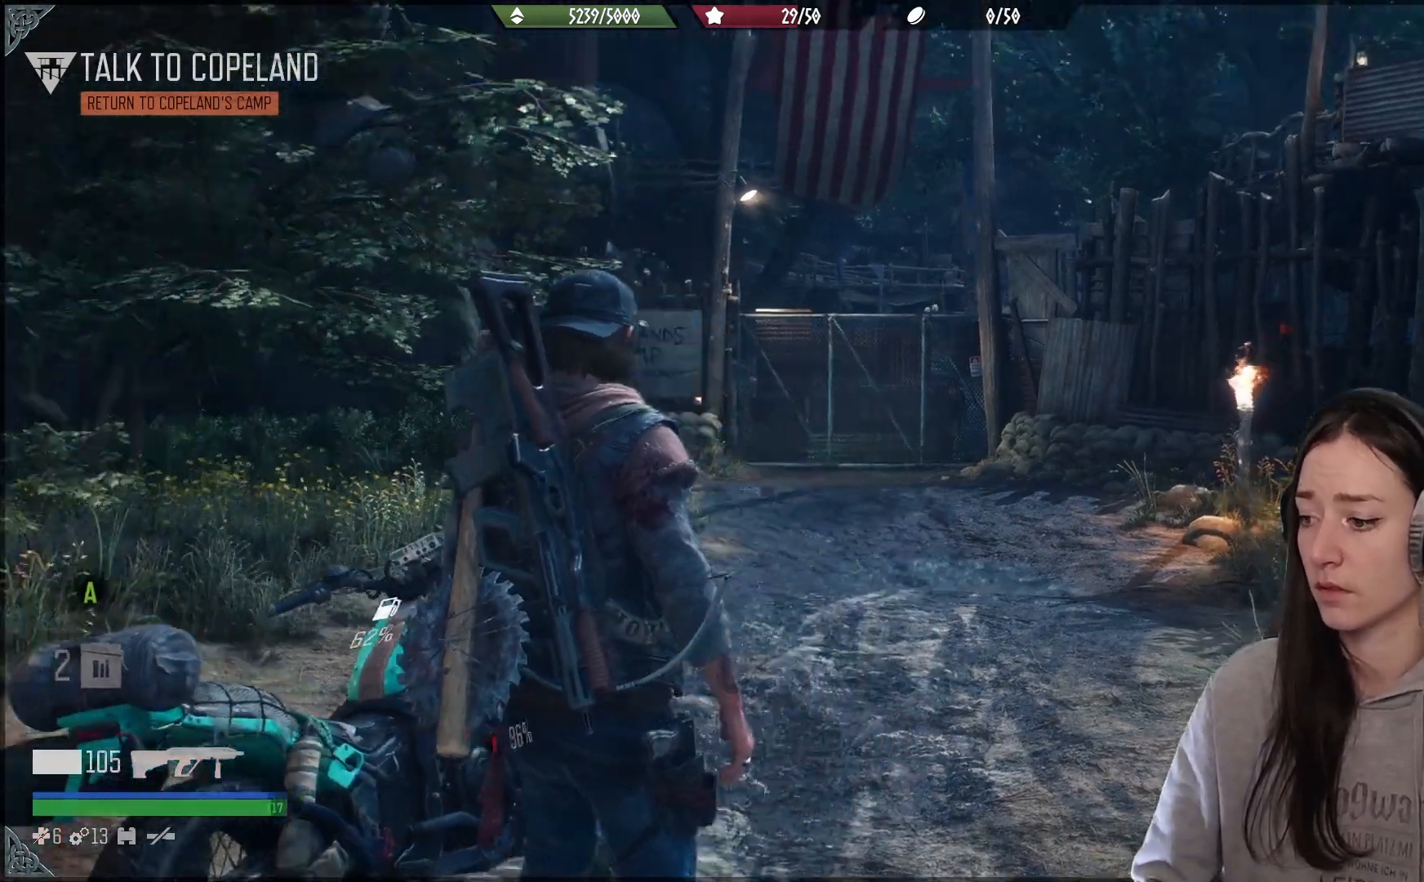
{"buttons": [], "left_stick": "center", "right_stick": "center", "events": [[150, "right_stick", "center"]]}
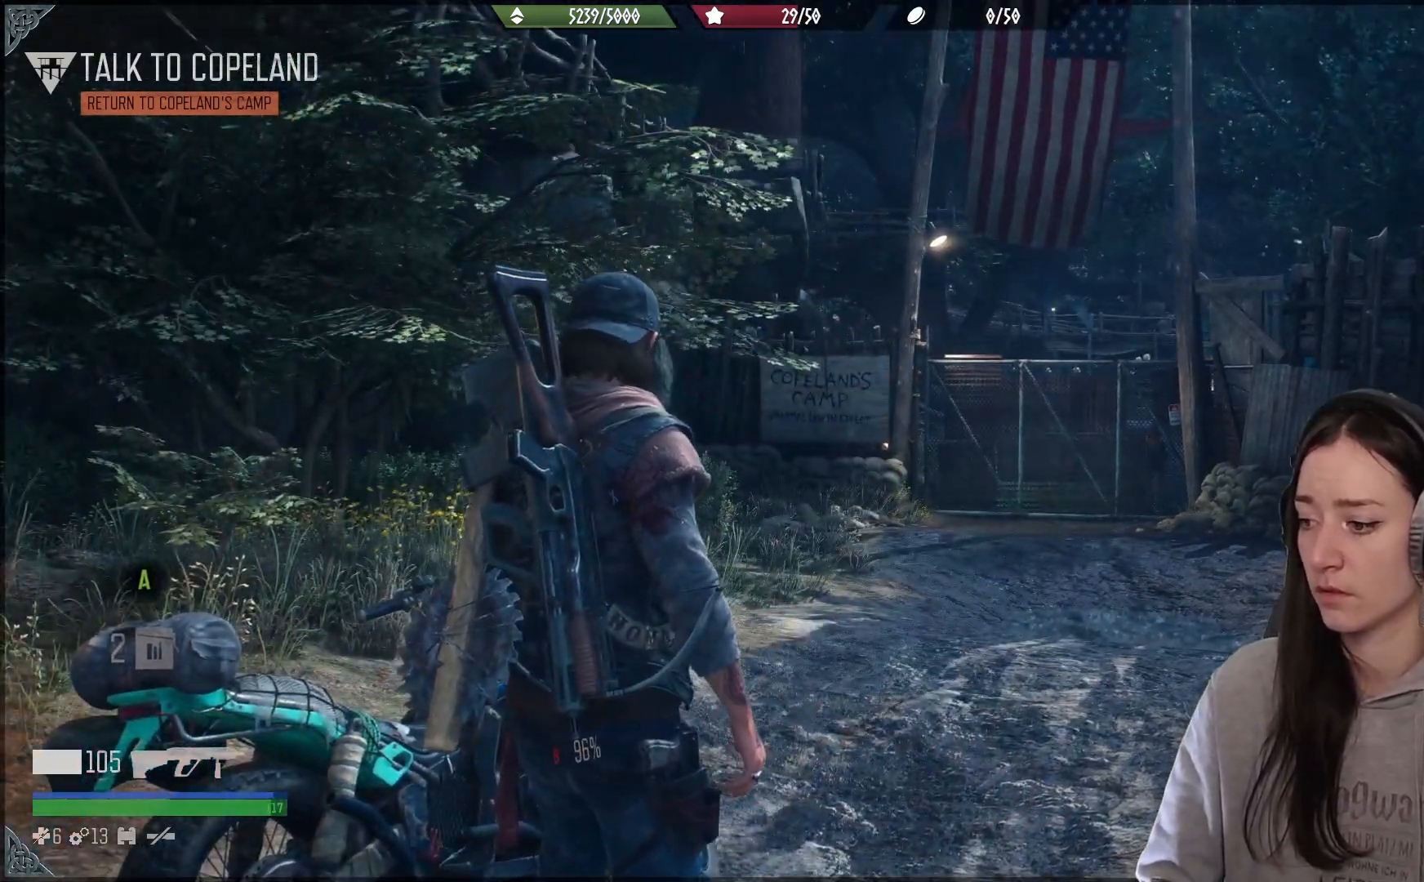
{"buttons": [], "left_stick": "center", "right_stick": "down-right", "events": [[233, "right_stick", "down"], [283, "right_stick", "right"], [483, "right_stick", "down-right"]]}
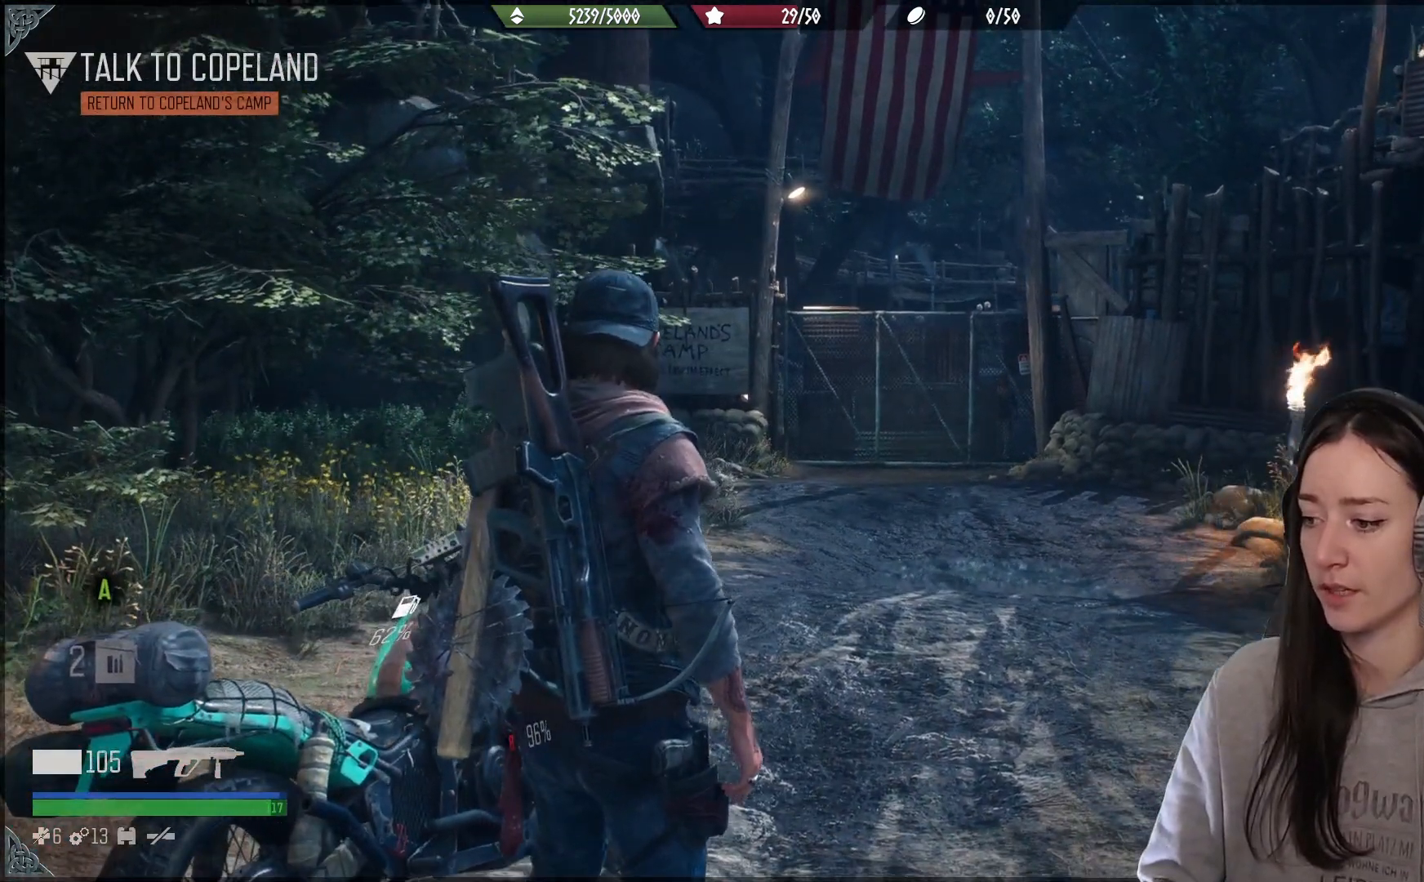
{"buttons": [], "left_stick": "center", "right_stick": "left", "events": [[17, "right_stick", "right"], [33, "right_stick", "center"], [267, "right_stick", "down-left"], [383, "right_stick", "left"]]}
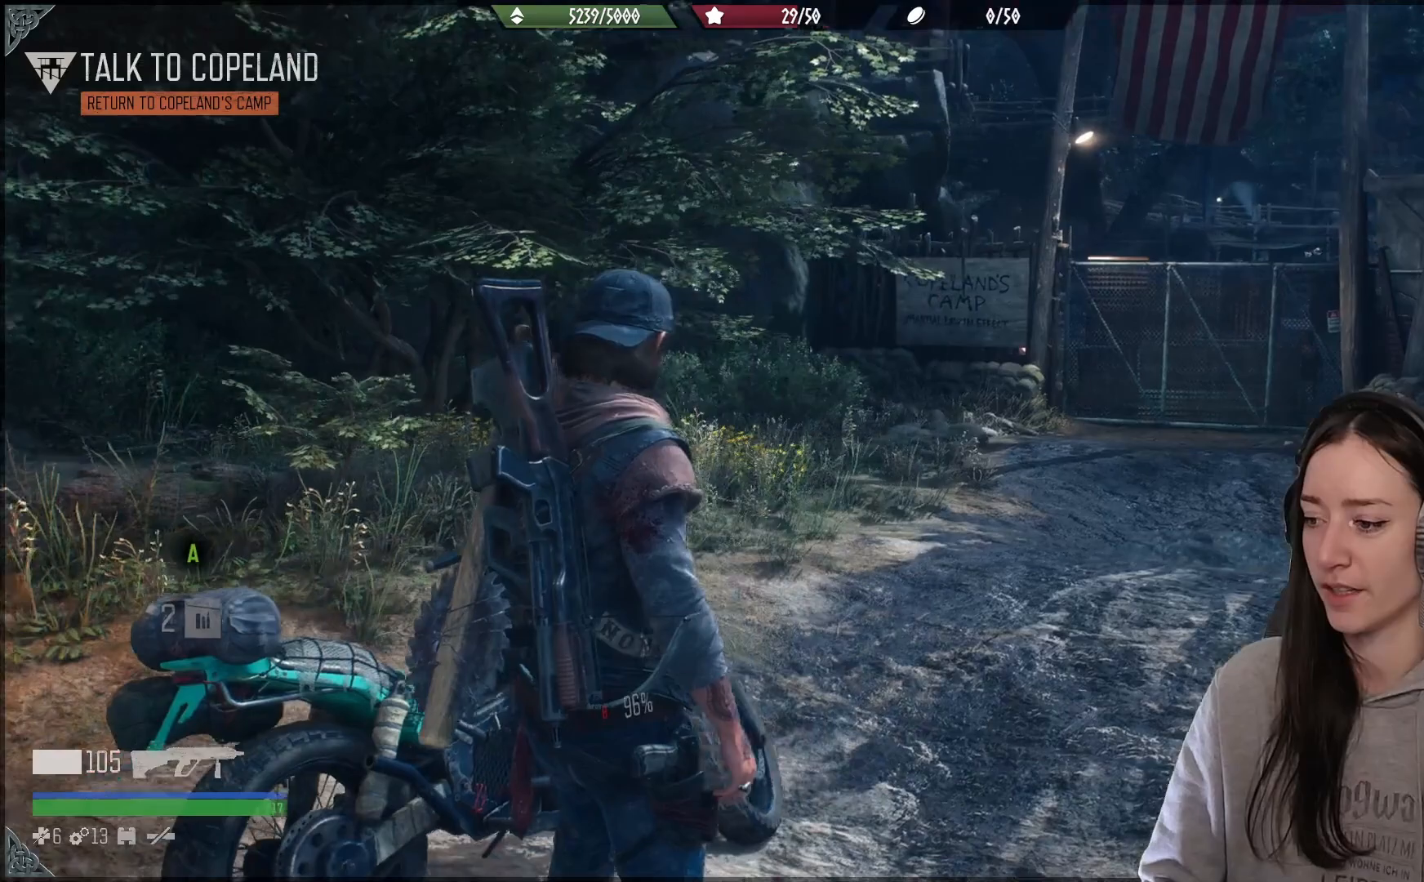
{"buttons": [], "left_stick": "center", "right_stick": "center", "events": [[283, "left_stick", "left"], [350, "right_stick", "down-right"], [400, "right_stick", "center"], [483, "left_stick", "center"]]}
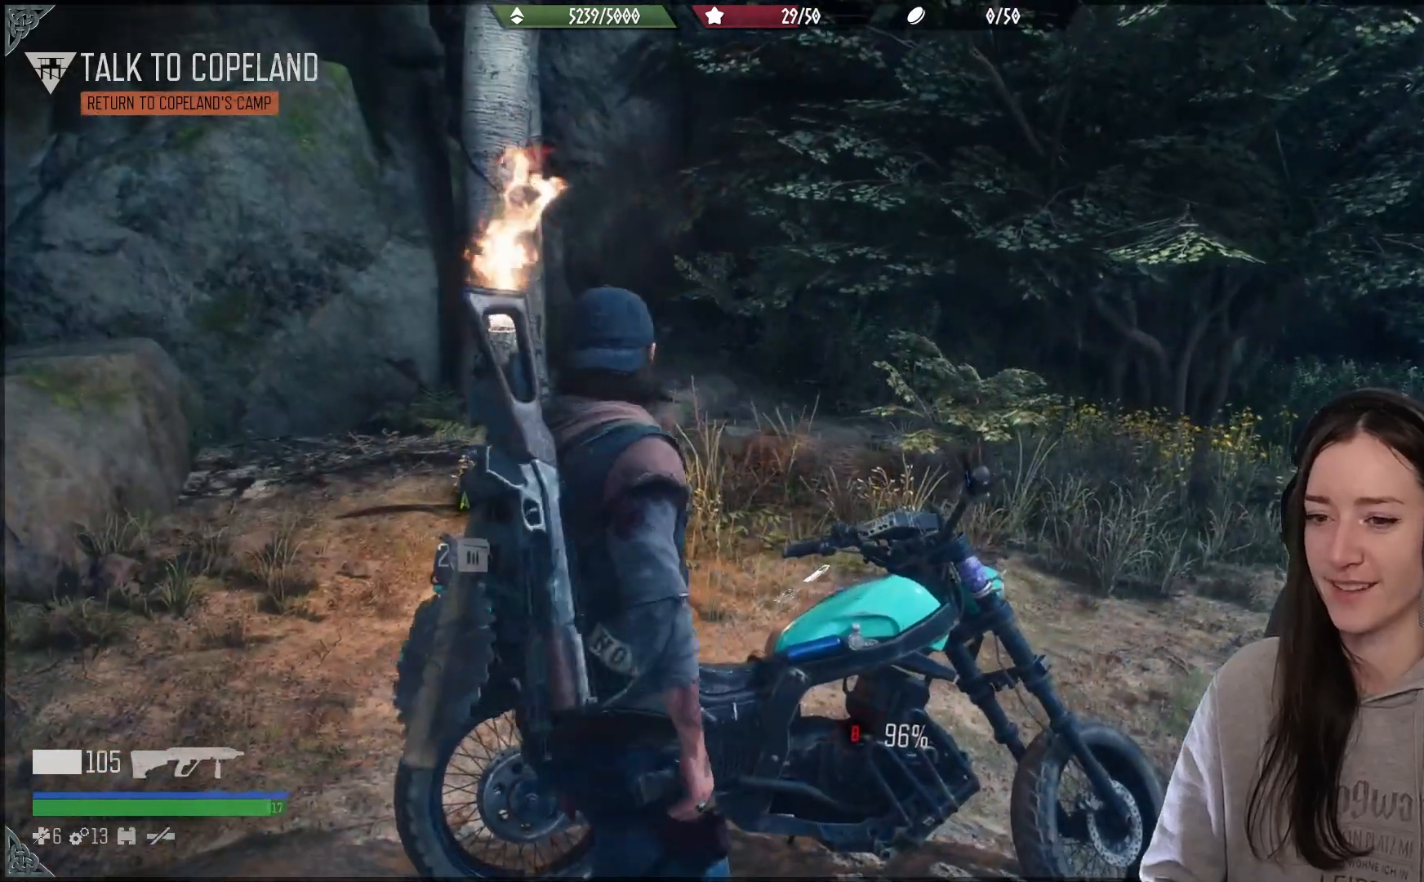
{"buttons": [], "left_stick": "up", "right_stick": "right", "events": [[183, "right_stick", "down-right"], [267, "right_stick", "right"], [367, "left_stick", "up"]]}
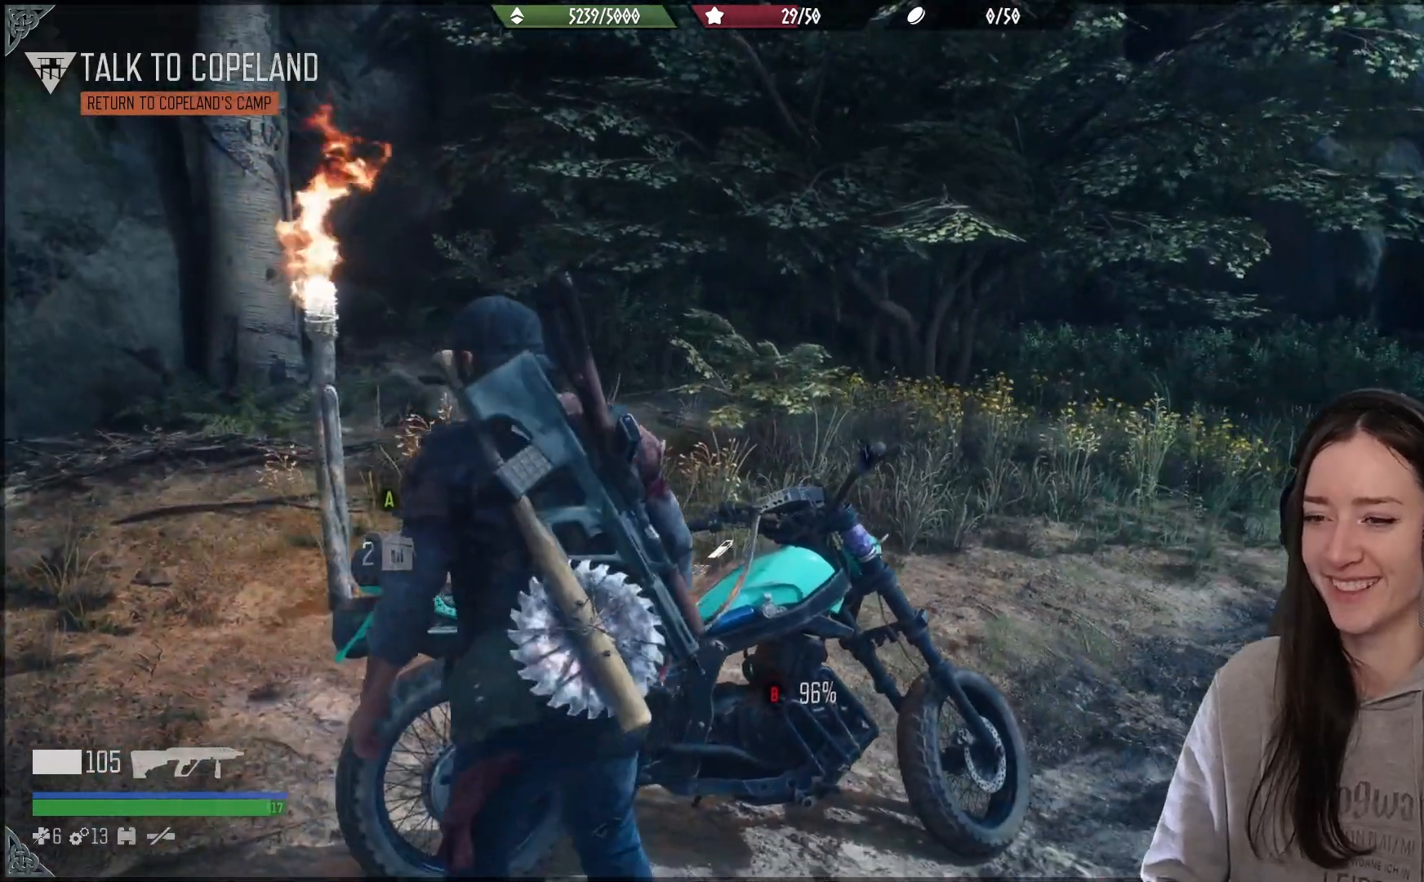
{"buttons": ["X"], "left_stick": "center", "right_stick": "center", "events": [[17, "right_stick", "center"], [83, "left_stick", "up-right"], [183, "left_stick", "center"], [233, "X", "down"]]}
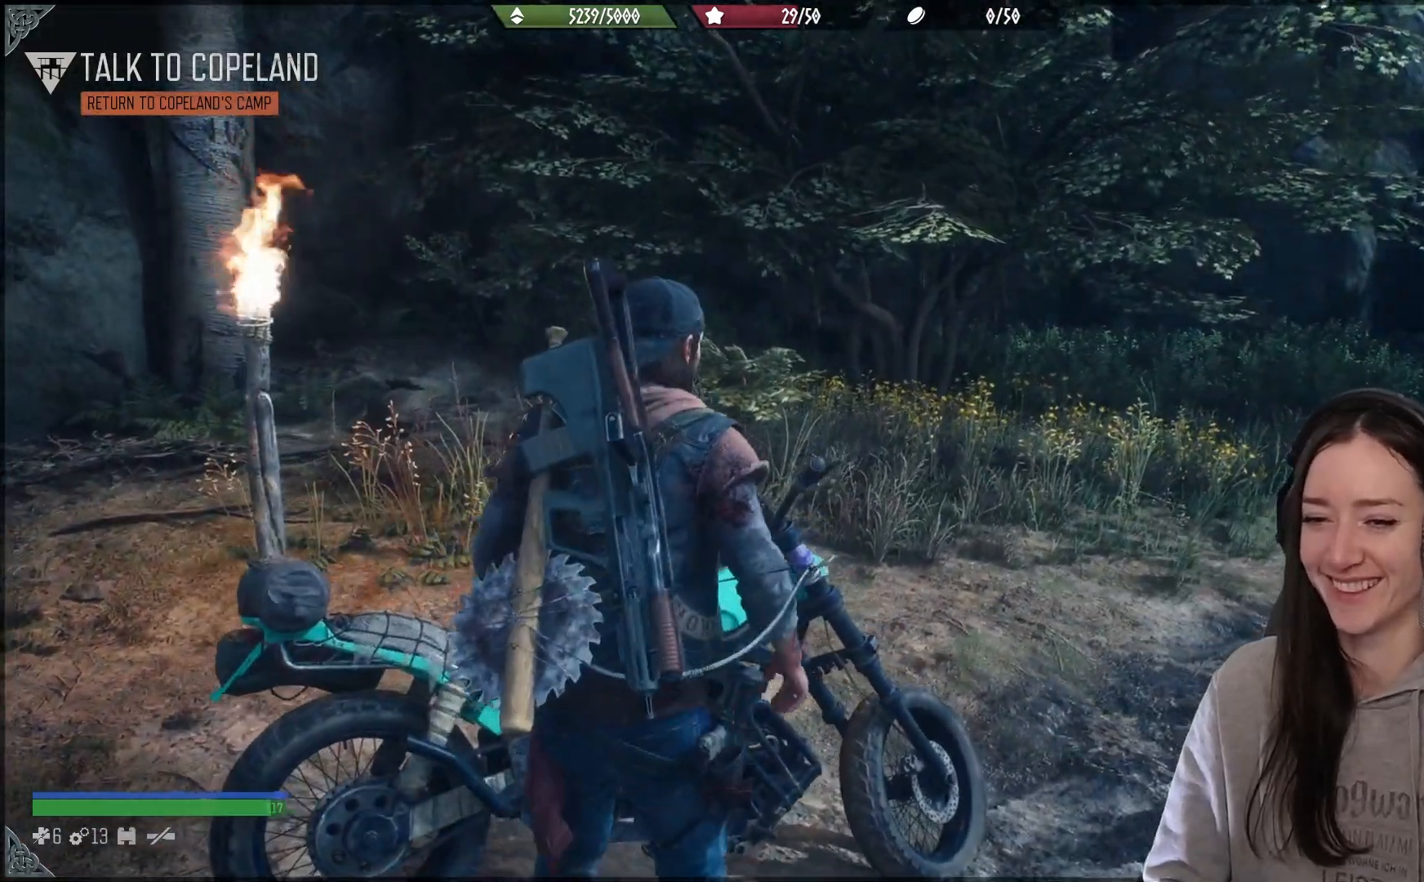
{"buttons": [], "left_stick": "center", "right_stick": "center", "events": [[400, "X", "up"]]}
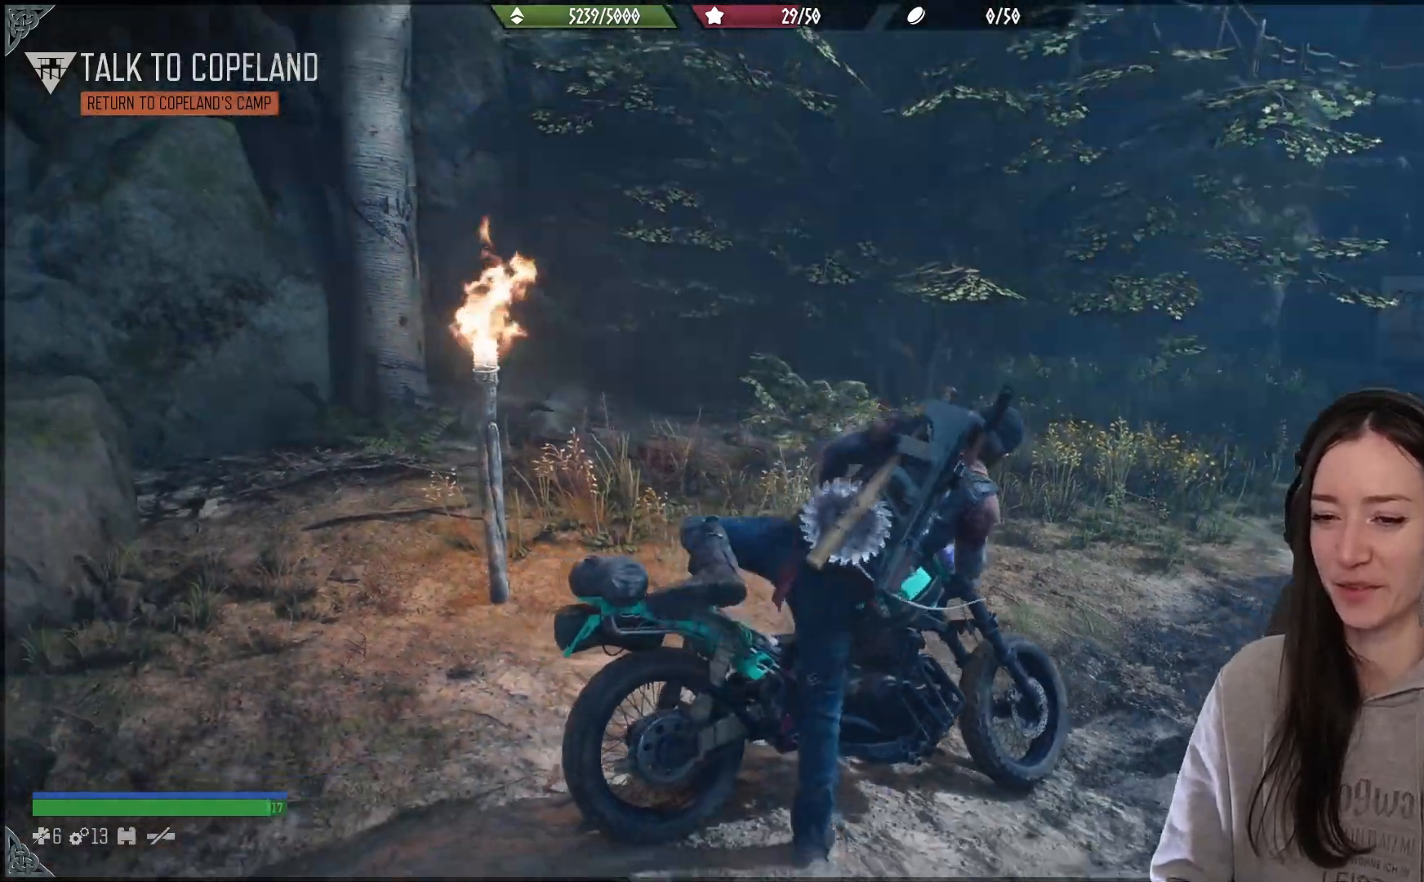
{"buttons": [], "left_stick": "up-right", "right_stick": "right", "events": [[83, "left_stick", "right"], [217, "right_stick", "right"], [417, "left_stick", "up-right"]]}
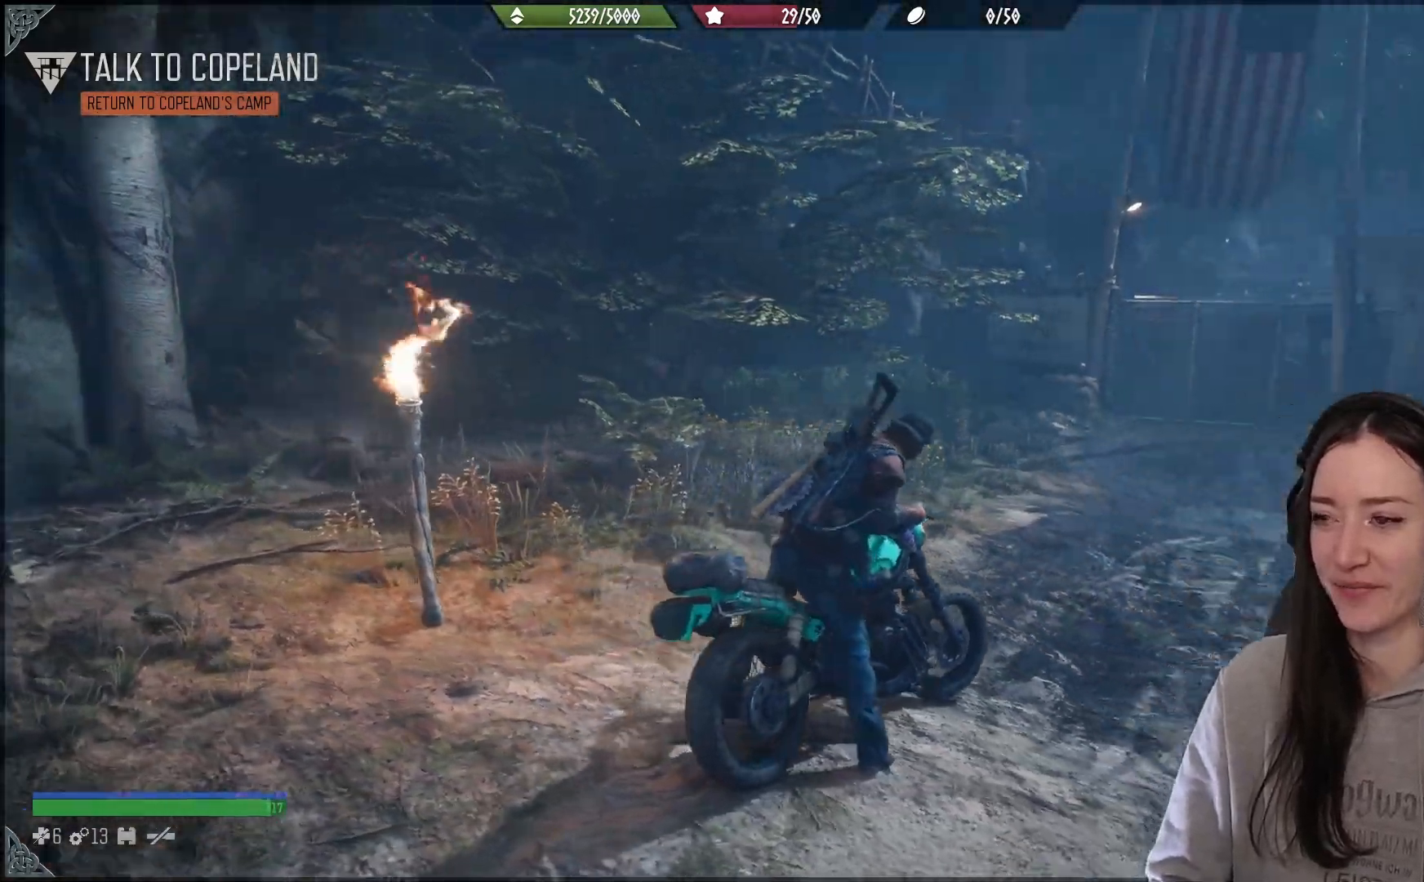
{"buttons": ["R2"], "left_stick": "up-right", "right_stick": "center", "events": [[350, "right_stick", "center"], [400, "R2", "down"]]}
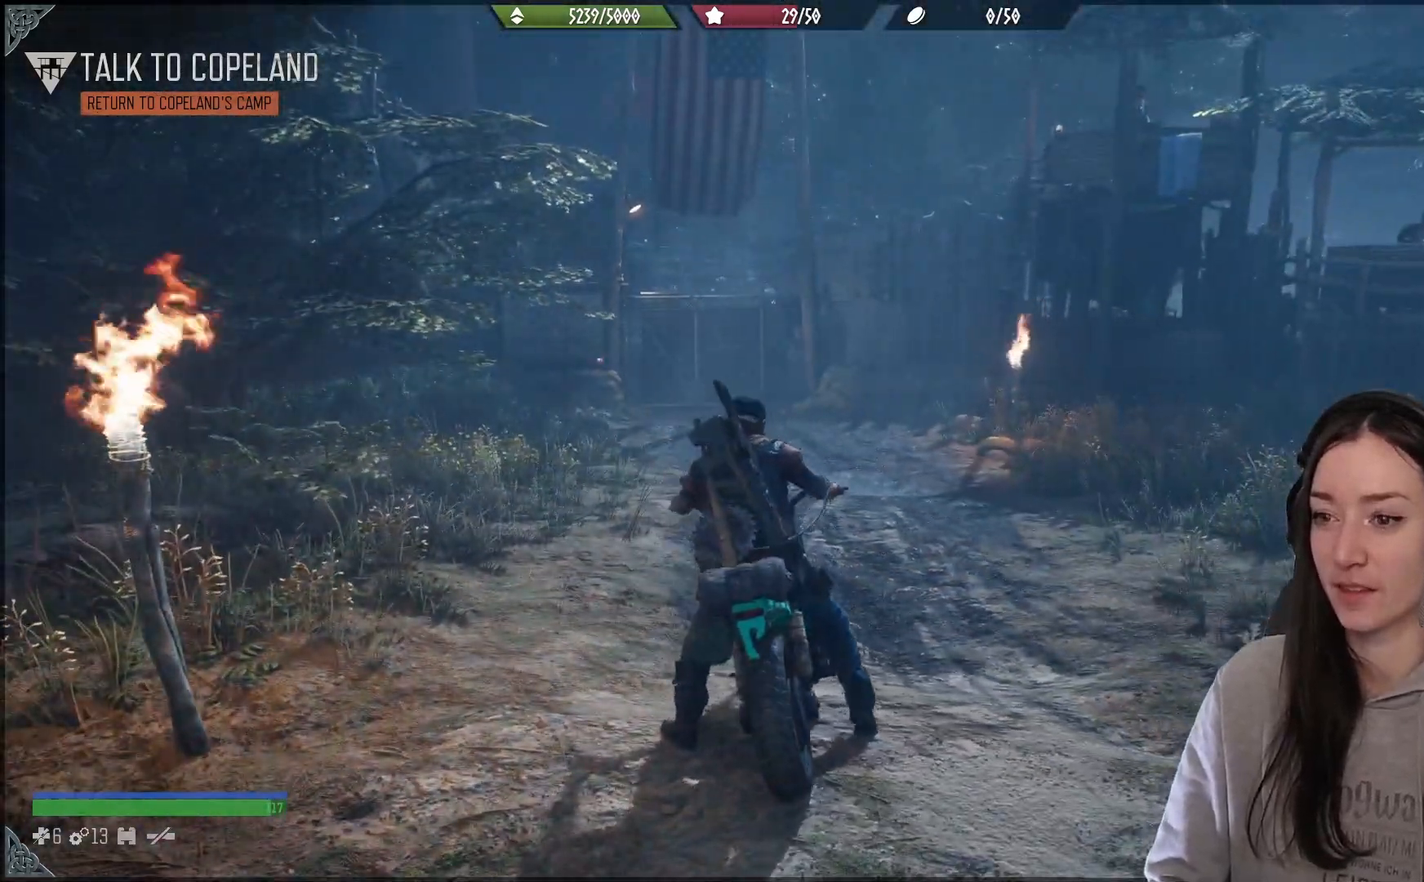
{"buttons": ["R2"], "left_stick": "up", "right_stick": "center", "events": [[50, "left_stick", "up"]]}
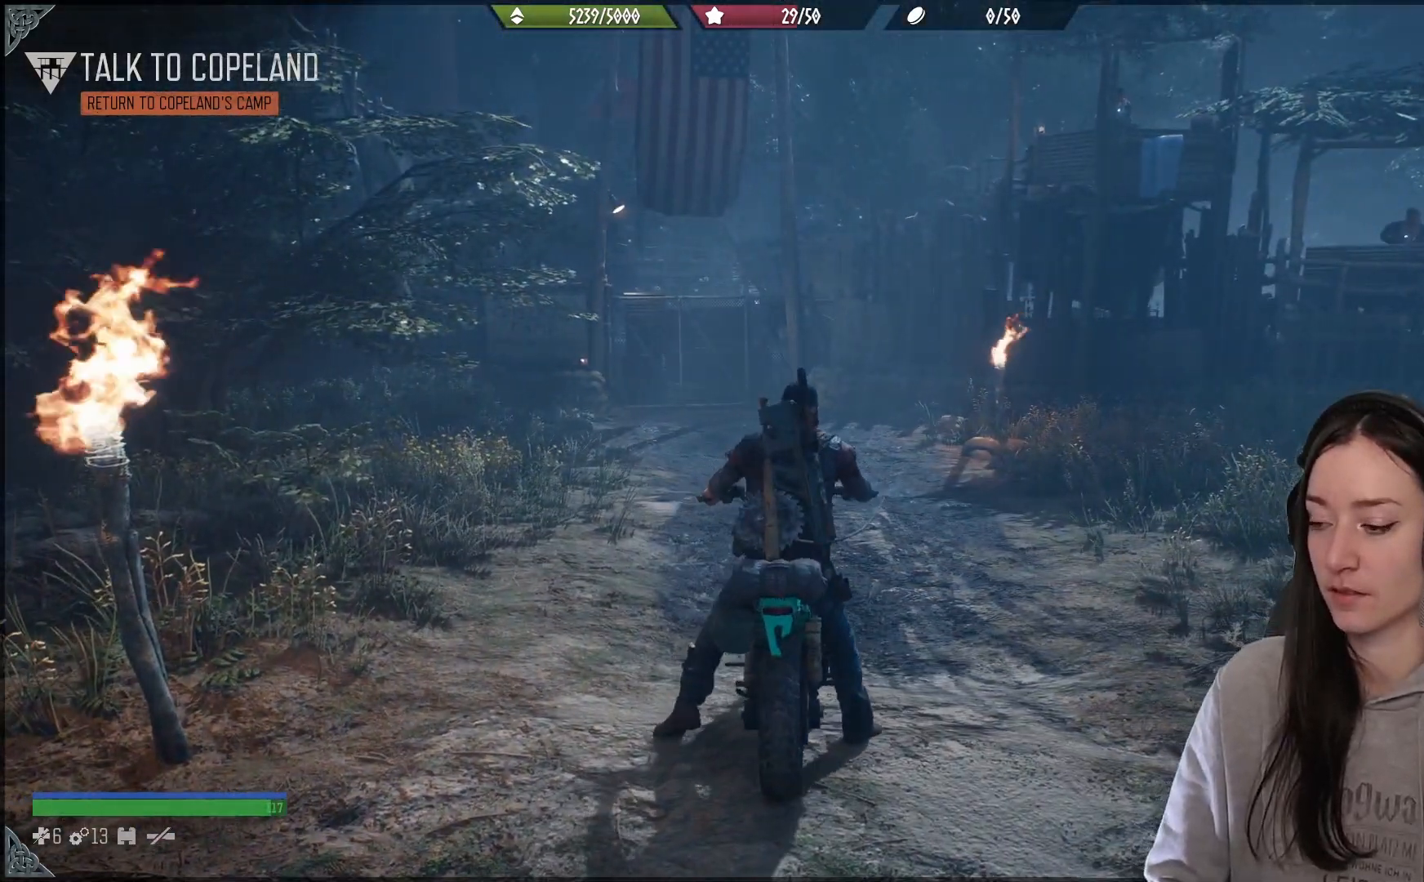
{"buttons": ["R2"], "left_stick": "up", "right_stick": "left", "events": [[483, "right_stick", "left"]]}
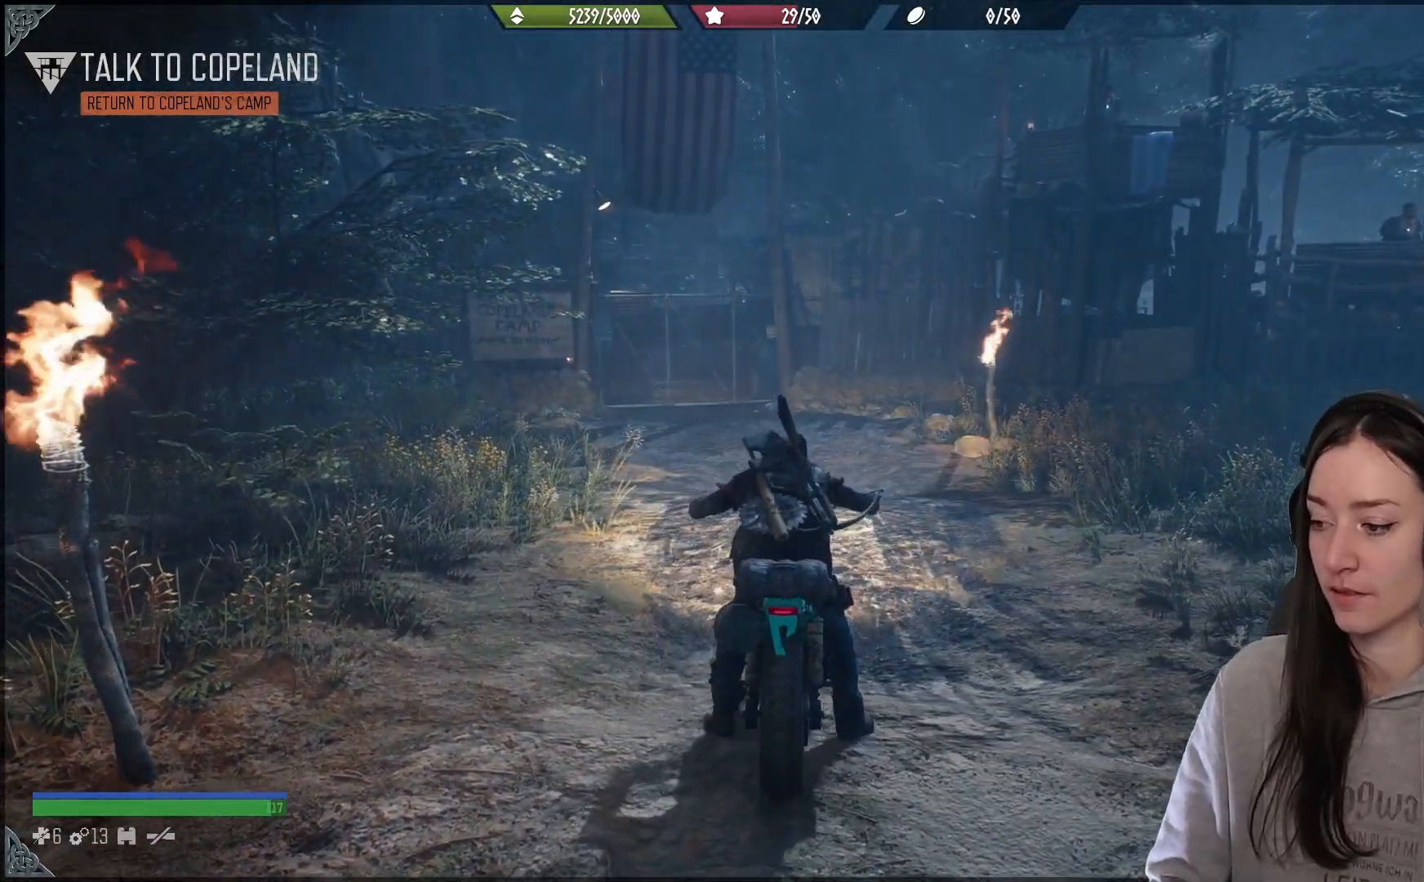
{"buttons": ["R2"], "left_stick": "up", "right_stick": "left", "events": [[350, "R2", "up"], [467, "R2", "down"]]}
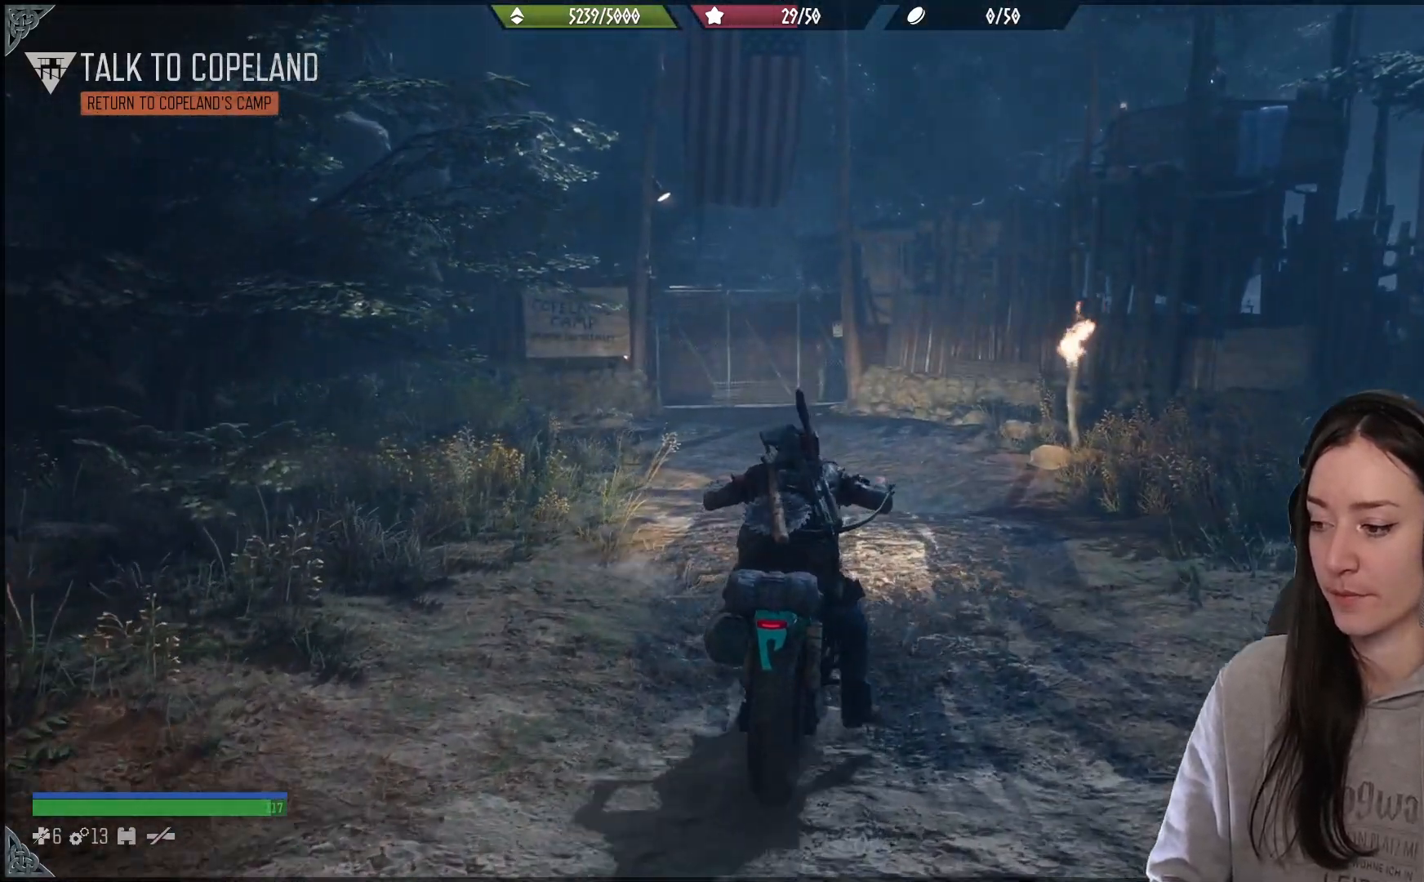
{"buttons": [], "left_stick": "up-left", "right_stick": "up-left", "events": [[150, "R2", "up"], [200, "left_stick", "up-left"], [367, "right_stick", "up-left"]]}
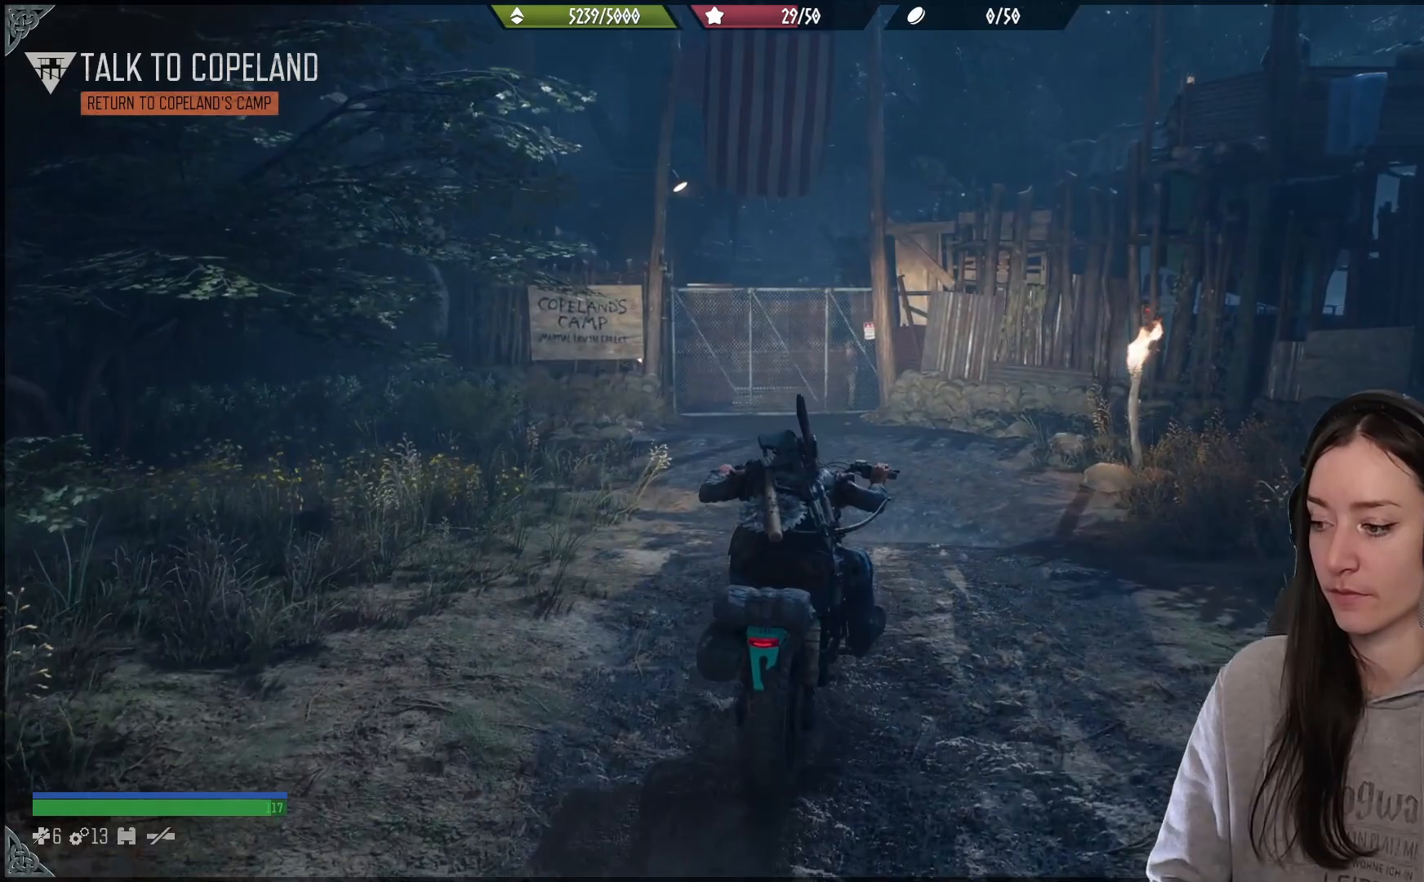
{"buttons": ["R2"], "left_stick": "up", "right_stick": "up-left", "events": [[267, "left_stick", "up"], [383, "R2", "down"]]}
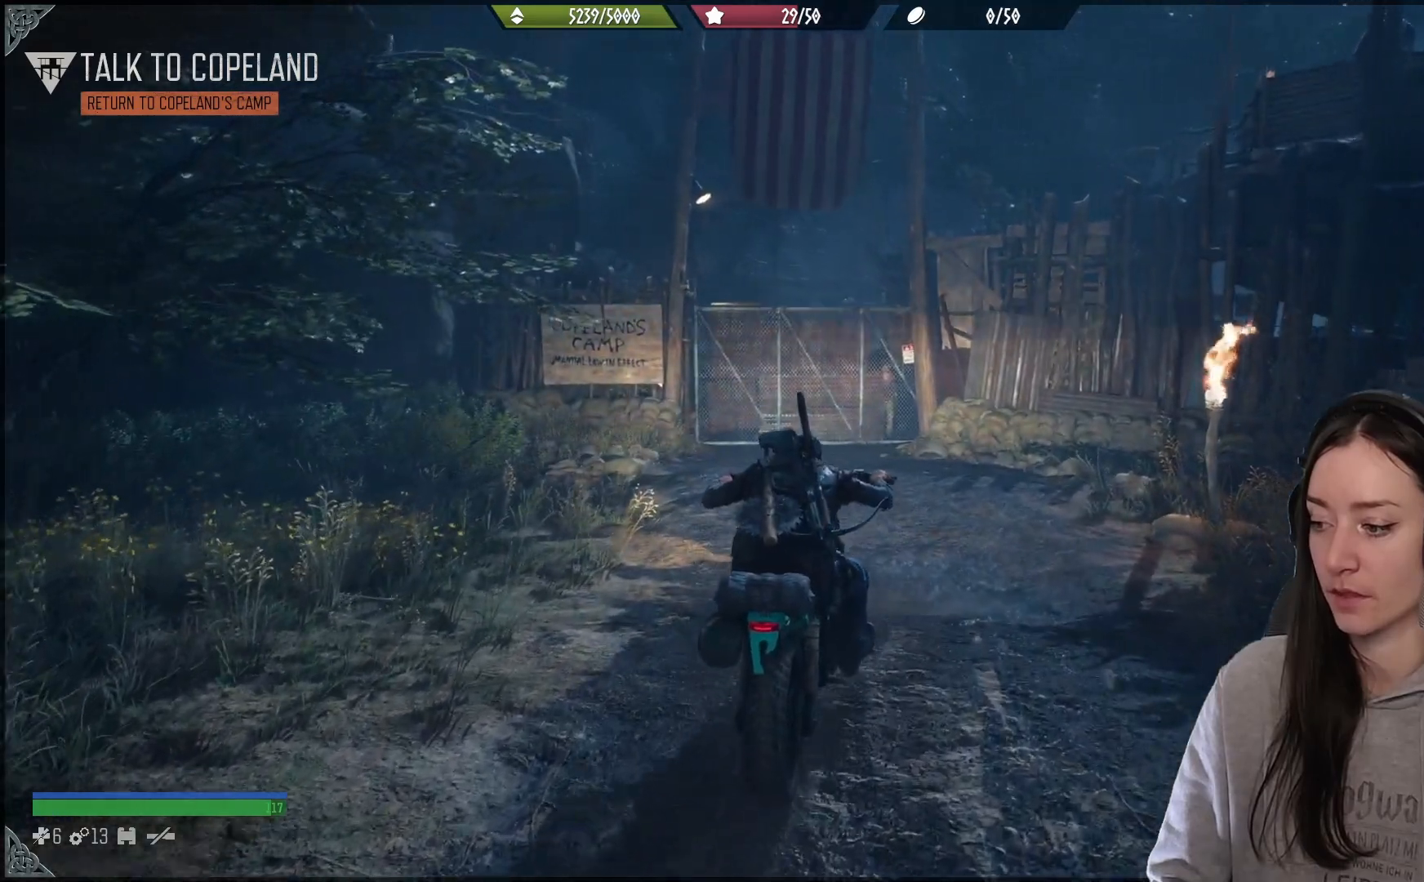
{"buttons": [], "left_stick": "up-right", "right_stick": "down", "events": [[50, "R2", "up"], [150, "R2", "down"], [300, "R2", "up"], [400, "left_stick", "center"], [500, "left_stick", "up-right"], [500, "right_stick", "down"]]}
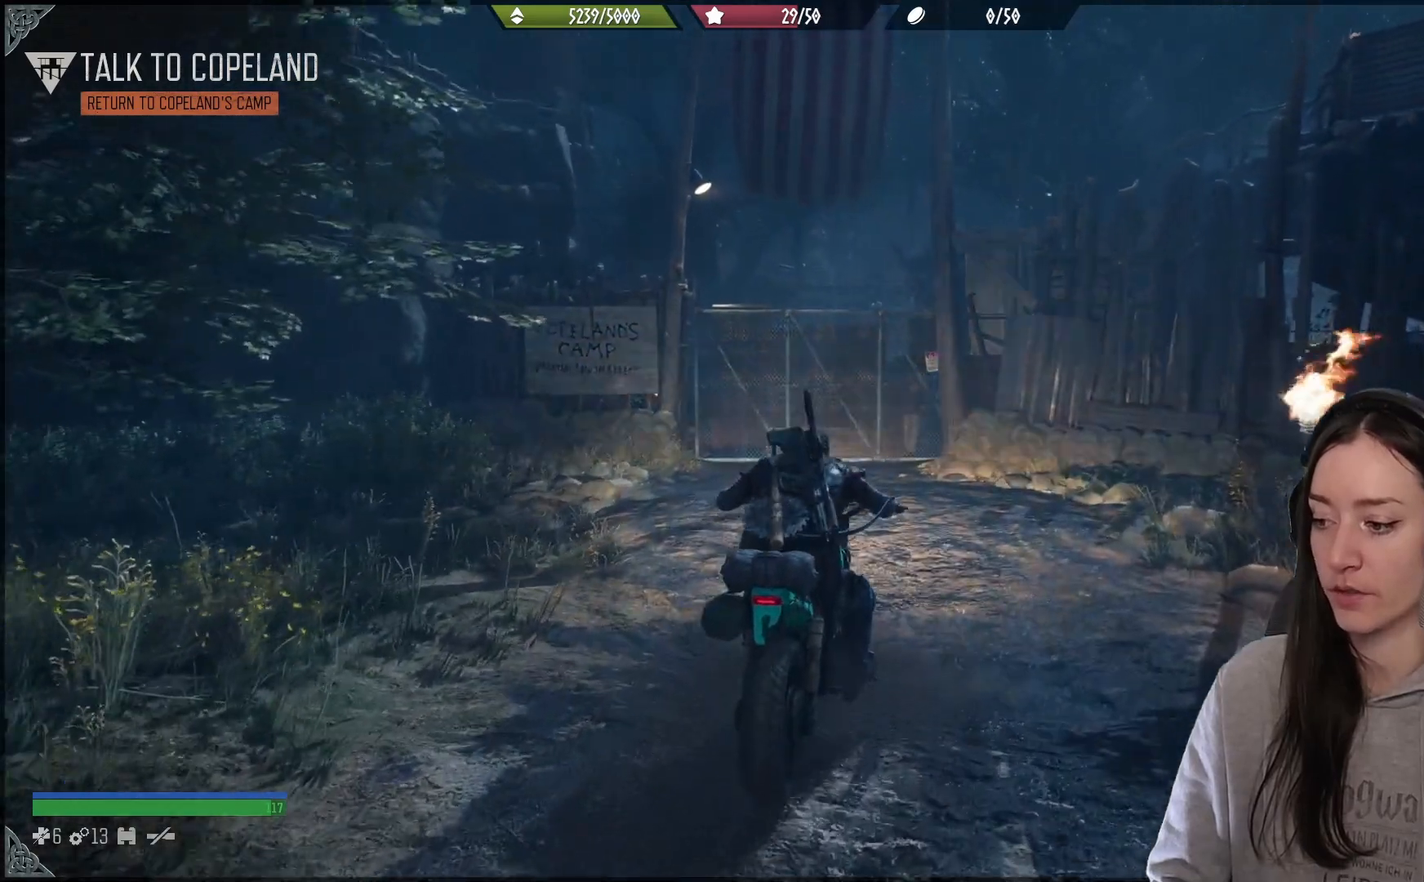
{"buttons": [], "left_stick": "up-left", "right_stick": "center", "events": [[50, "right_stick", "center"], [200, "left_stick", "up"], [283, "R2", "down"], [400, "left_stick", "up-left"], [500, "R2", "up"]]}
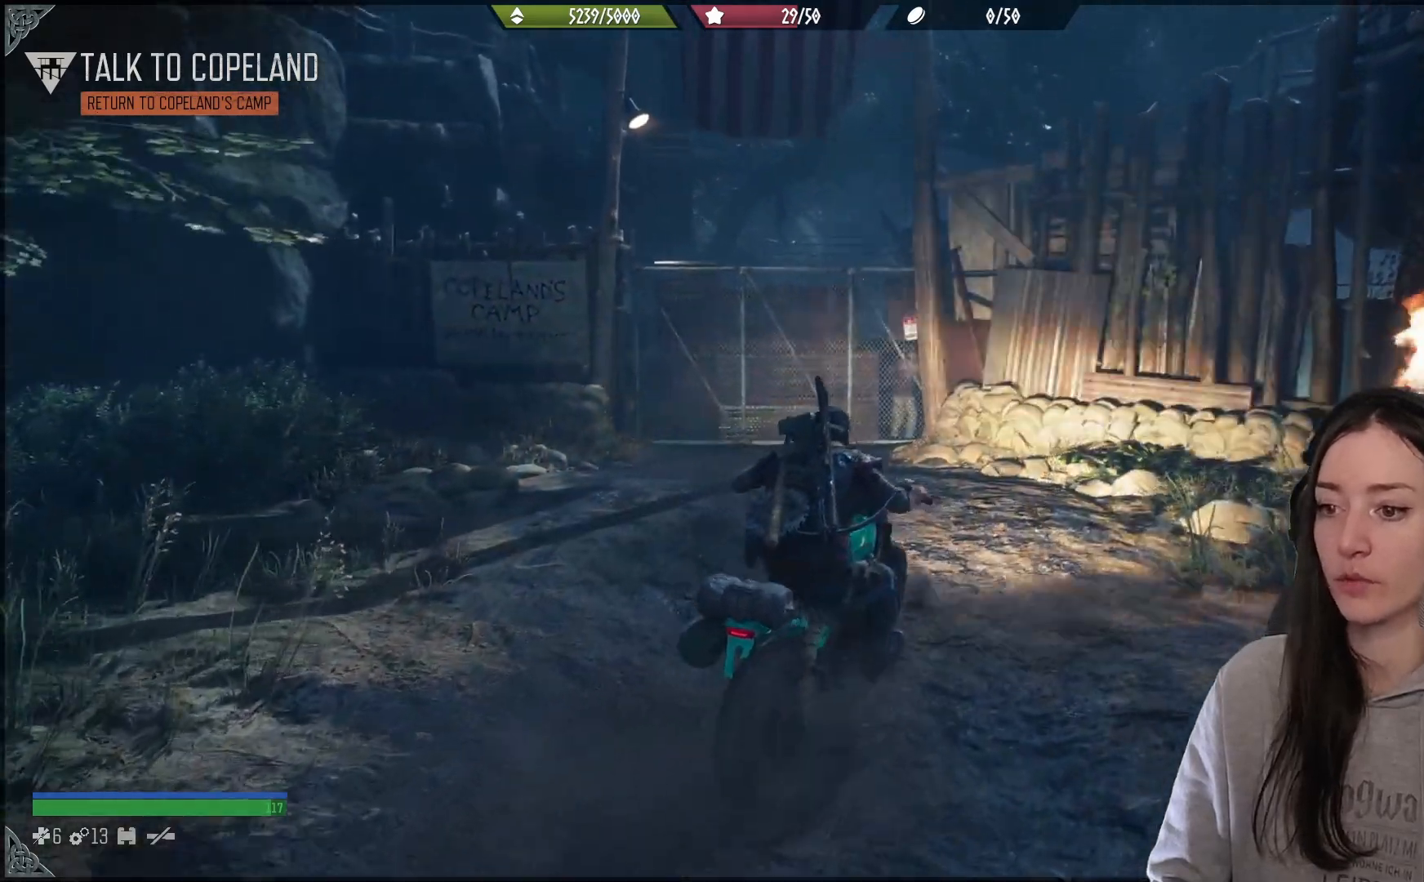
{"buttons": [], "left_stick": "center", "right_stick": "center", "events": [[233, "left_stick", "up"], [400, "left_stick", "center"]]}
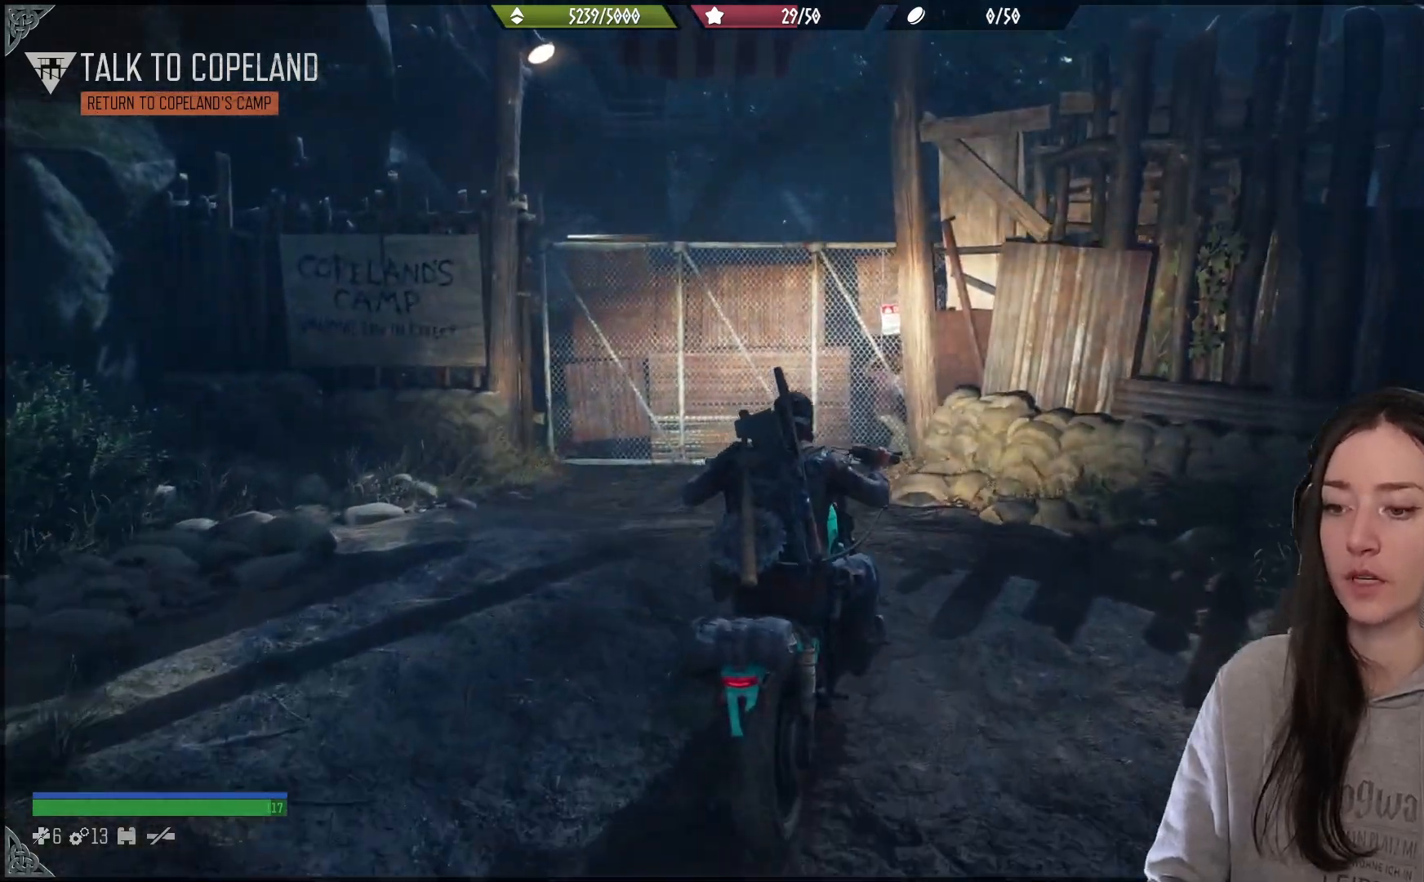
{"buttons": [], "left_stick": "up", "right_stick": "down", "events": [[17, "L2", "down"], [317, "L2", "up"], [417, "right_stick", "down"], [500, "left_stick", "up"]]}
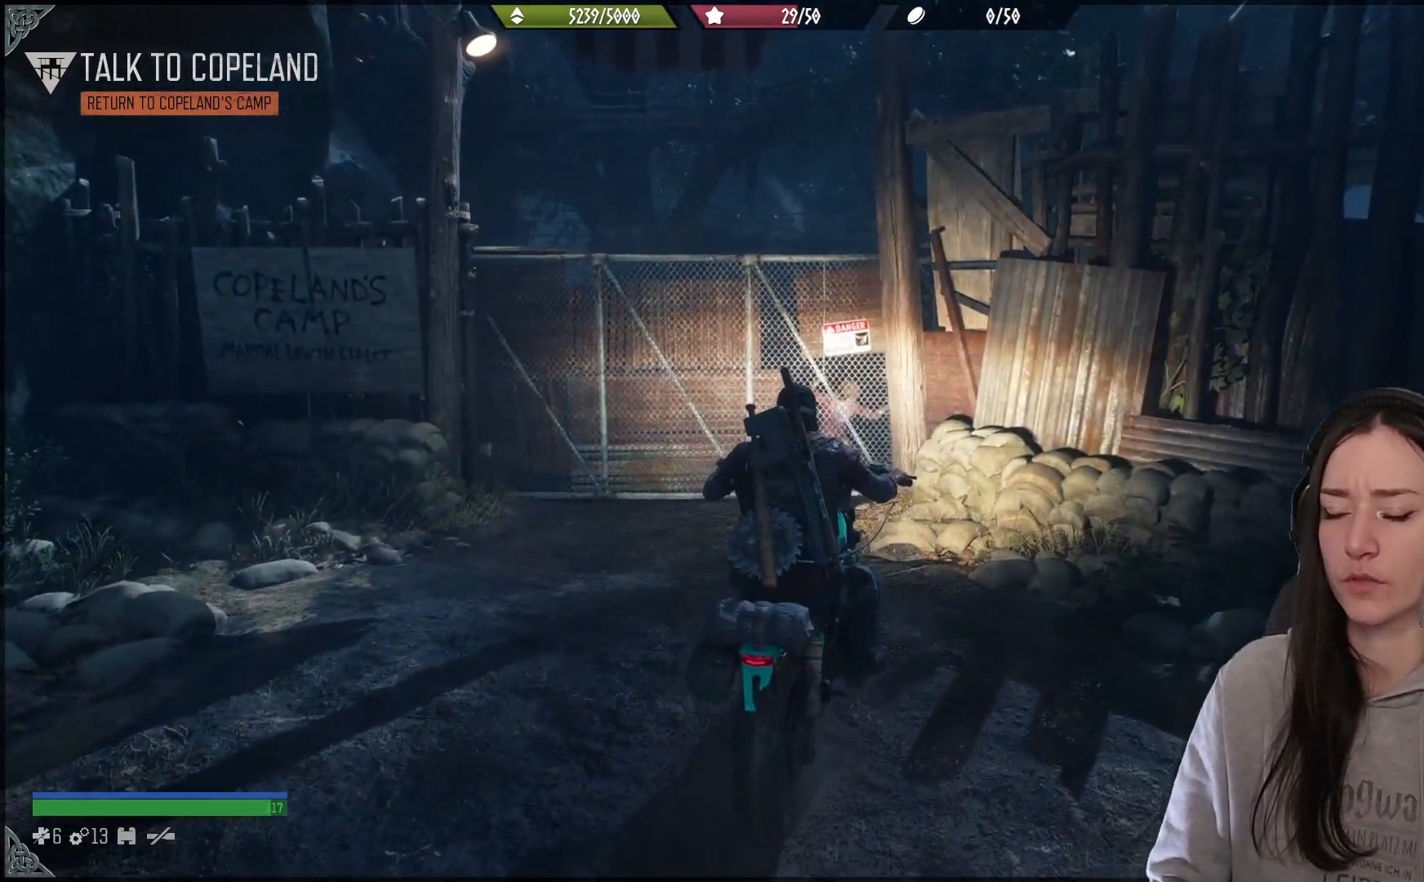
{"buttons": [], "left_stick": "up-left", "right_stick": "down", "events": [[17, "R2", "down"], [50, "left_stick", "up-left"], [83, "right_stick", "left"], [167, "right_stick", "down"], [200, "R2", "up"], [250, "right_stick", "center"], [267, "R2", "down"], [300, "right_stick", "down"], [450, "R2", "up"]]}
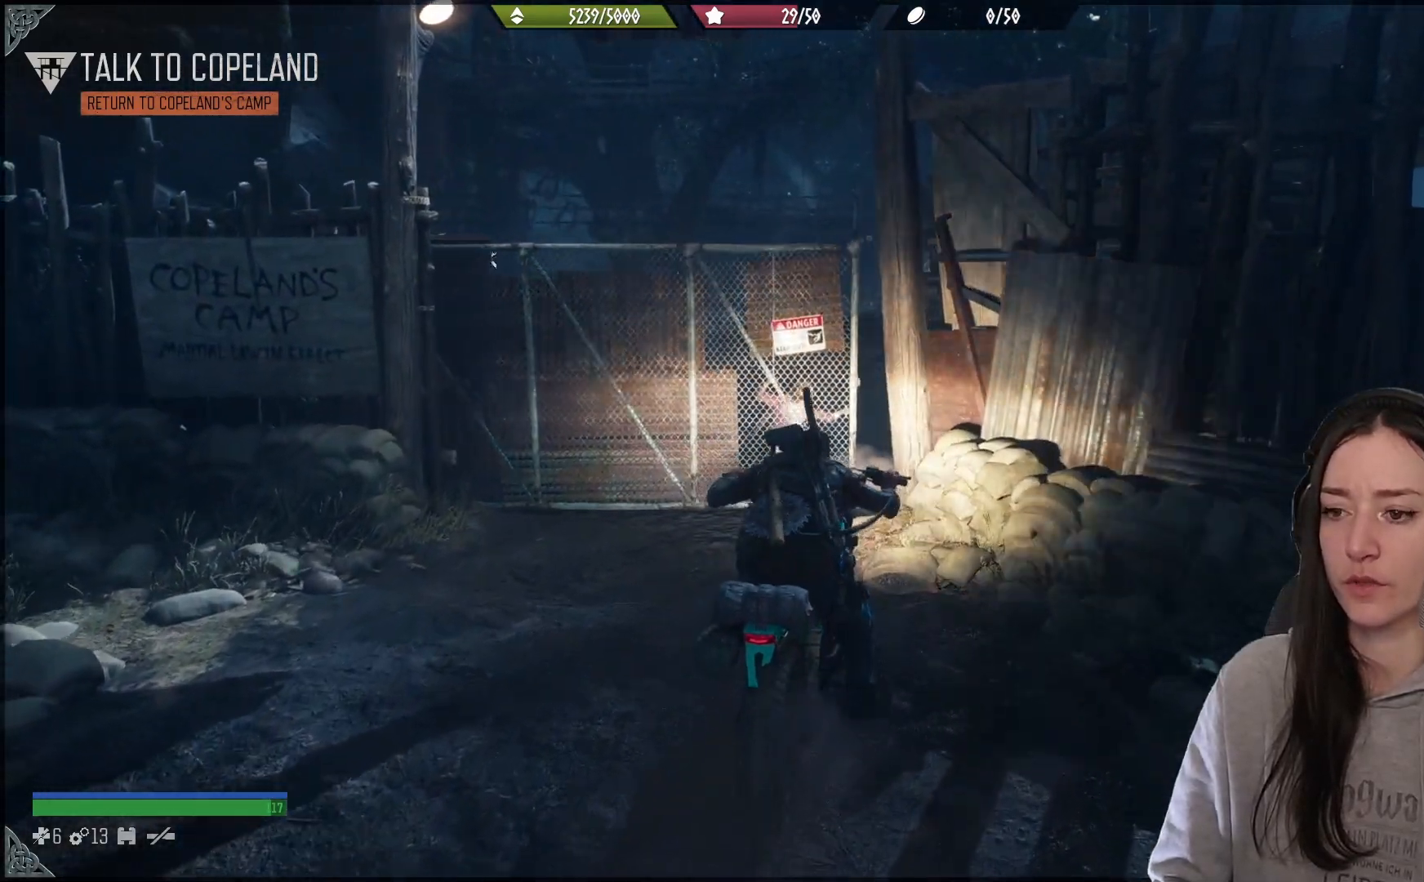
{"buttons": [], "left_stick": "left", "right_stick": "center", "events": [[33, "left_stick", "center"], [33, "right_stick", "center"], [350, "left_stick", "up-left"], [400, "left_stick", "left"]]}
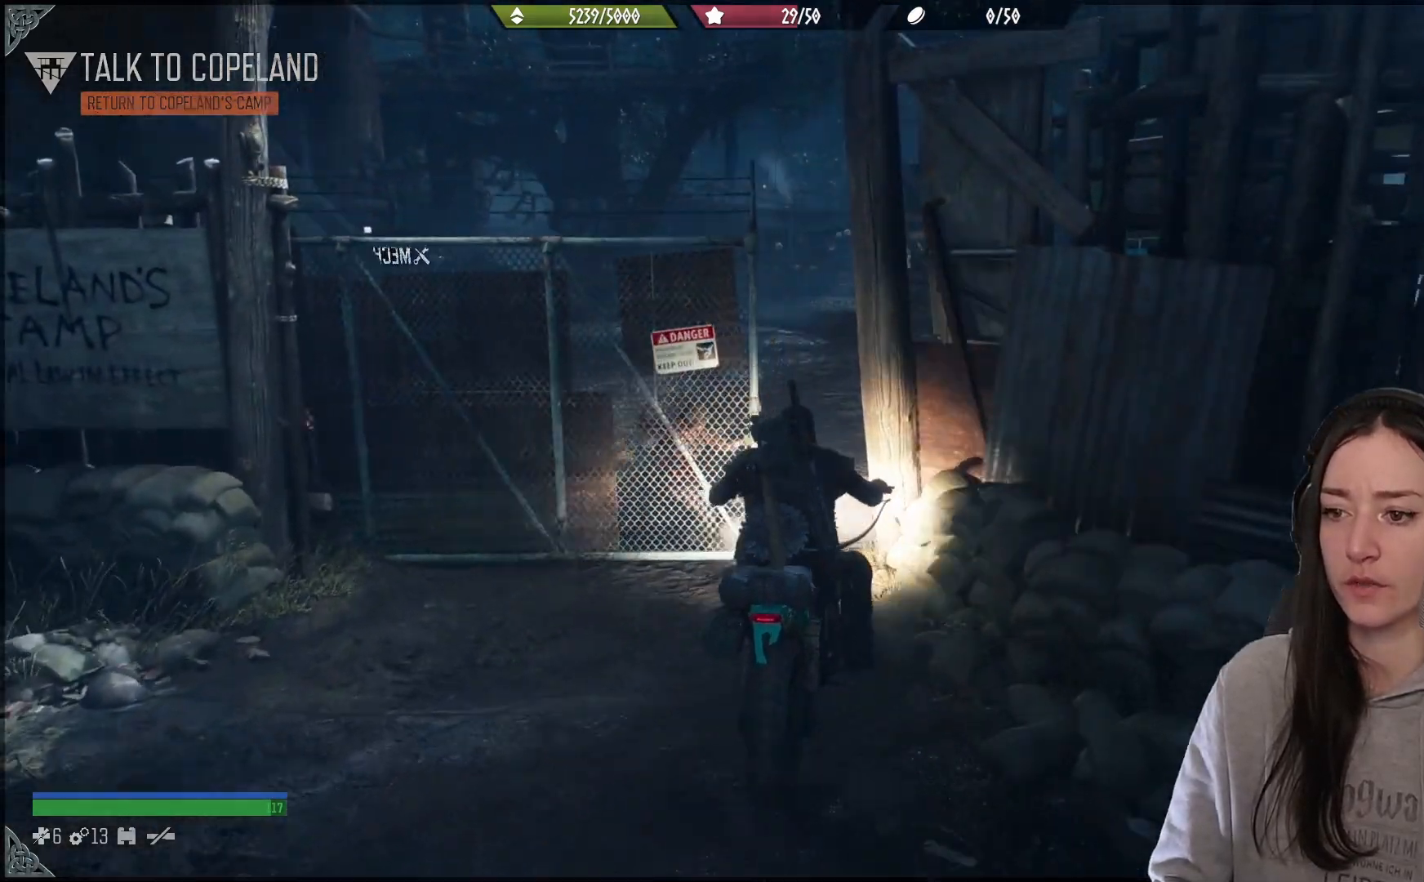
{"buttons": [], "left_stick": "center", "right_stick": "center", "events": [[117, "left_stick", "center"]]}